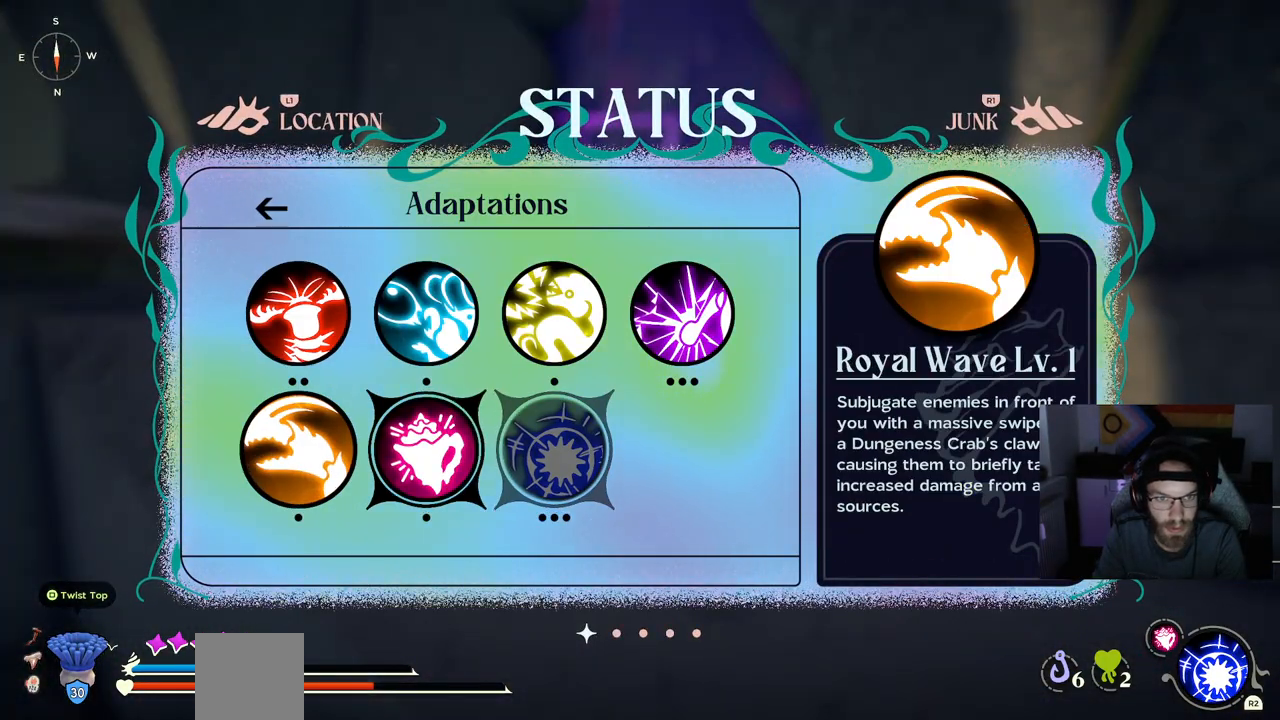
Gameplay with a controller (PlayStation layout); each line is a JSON object with the inputs held at the frame after it (dt_ms = milliseconds from this image to that frame). "events" lists button and stick changes between this image and that frame as [ms after this image, input, new state], when the widget could be followed in between. Not read: R1.
{"dt_ms": 500, "buttons": [], "left_stick": "center", "right_stick": "center", "events": [[83, "DPAD_UP", "up"], [283, "DPAD_RIGHT", "down"], [383, "DPAD_RIGHT", "up"]]}
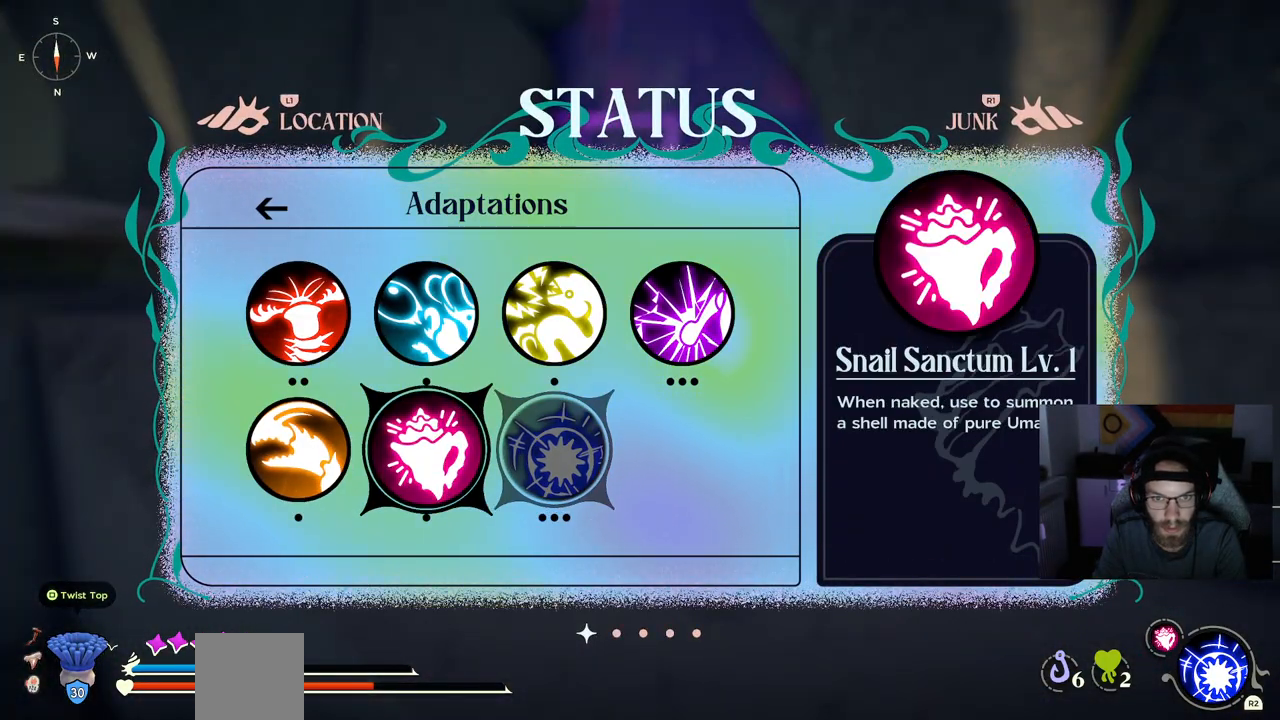
{"dt_ms": 500, "buttons": [], "left_stick": "center", "right_stick": "center", "events": [[217, "DPAD_UP", "down"], [367, "DPAD_UP", "up"]]}
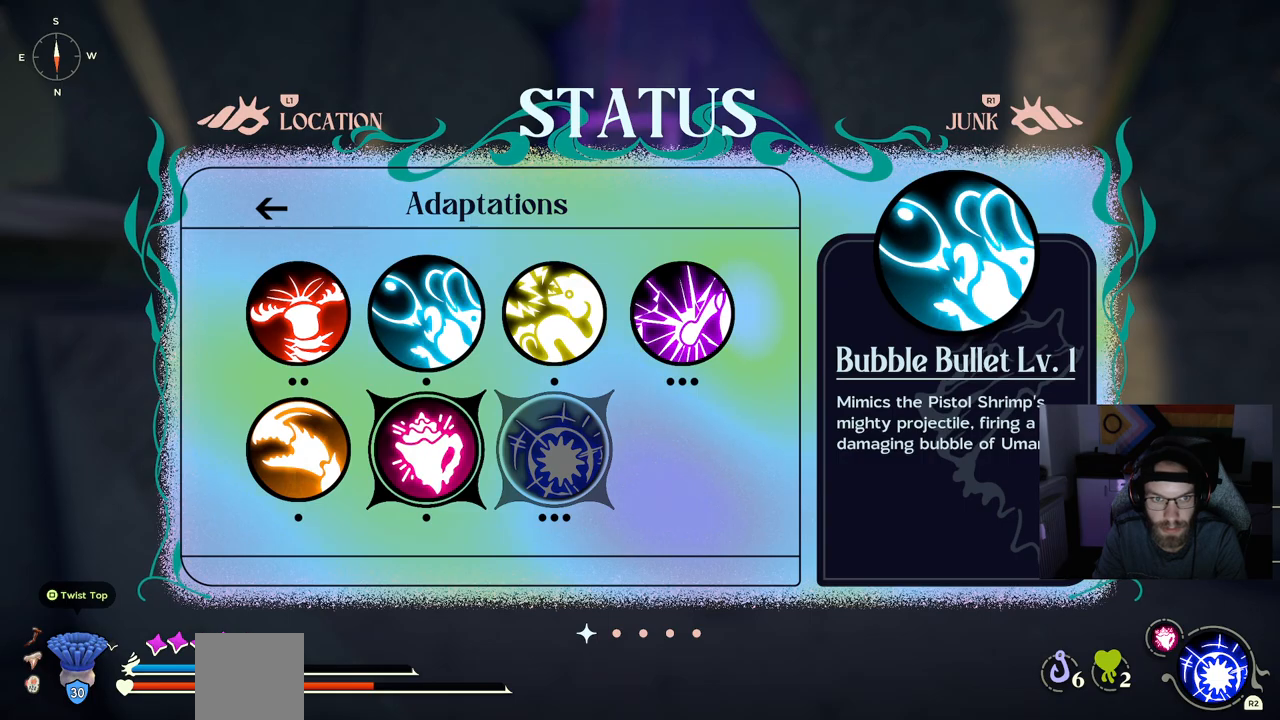
{"dt_ms": 500, "buttons": ["DPAD_RIGHT"], "left_stick": "center", "right_stick": "center", "events": [[450, "DPAD_RIGHT", "down"]]}
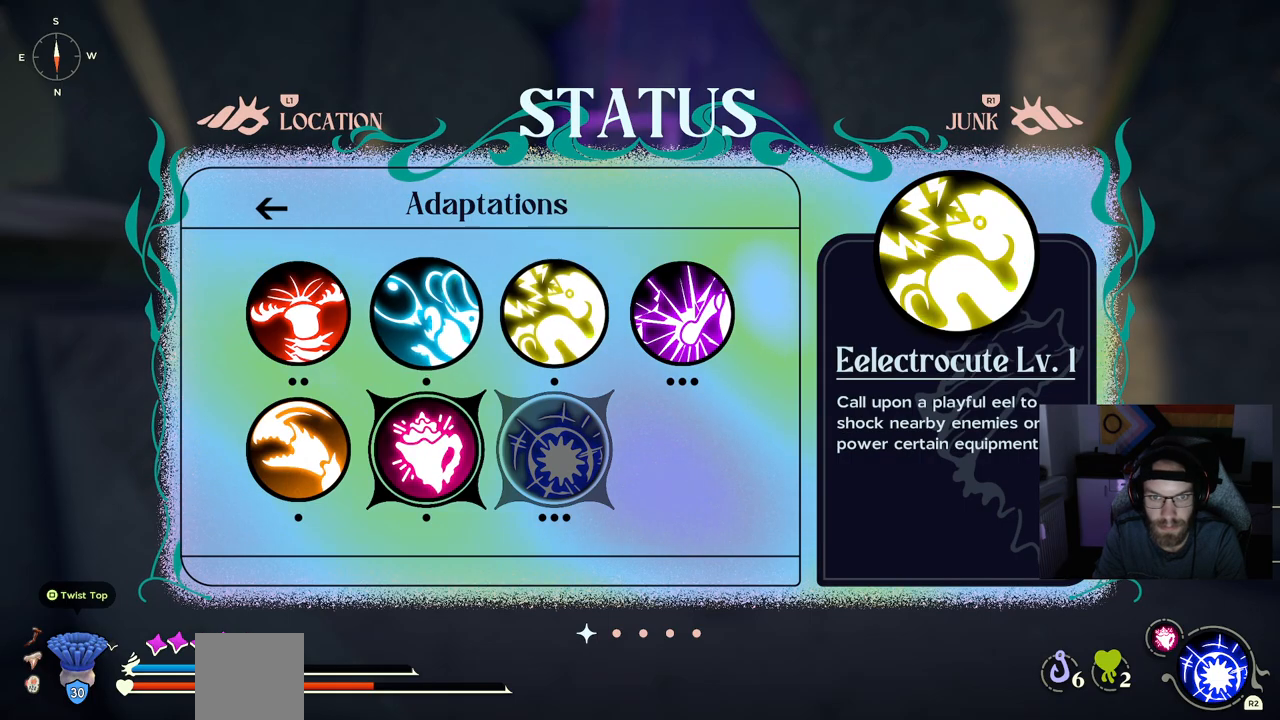
{"dt_ms": 500, "buttons": [], "left_stick": "center", "right_stick": "center", "events": [[33, "DPAD_RIGHT", "up"], [183, "DPAD_RIGHT", "down"], [233, "DPAD_RIGHT", "up"]]}
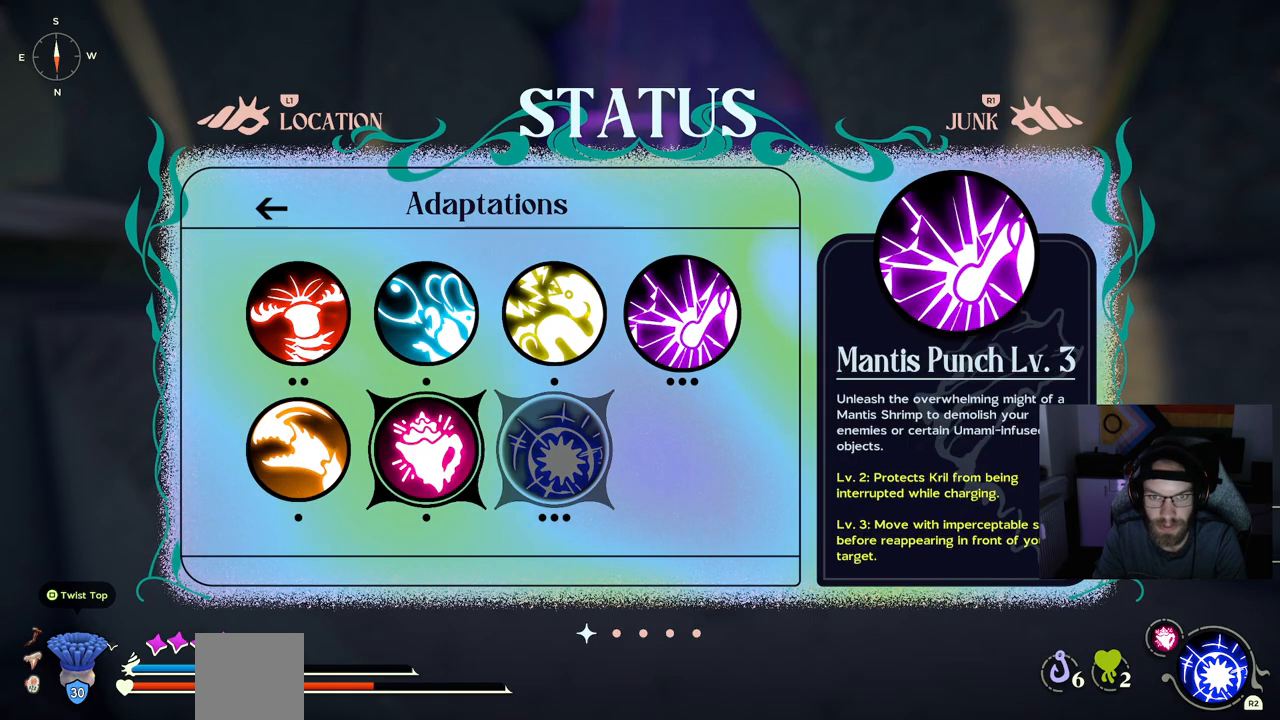
{"dt_ms": 500, "buttons": ["CIRCLE"], "left_stick": "center", "right_stick": "center", "events": [[217, "CROSS", "down"], [300, "CROSS", "up"], [483, "CIRCLE", "down"]]}
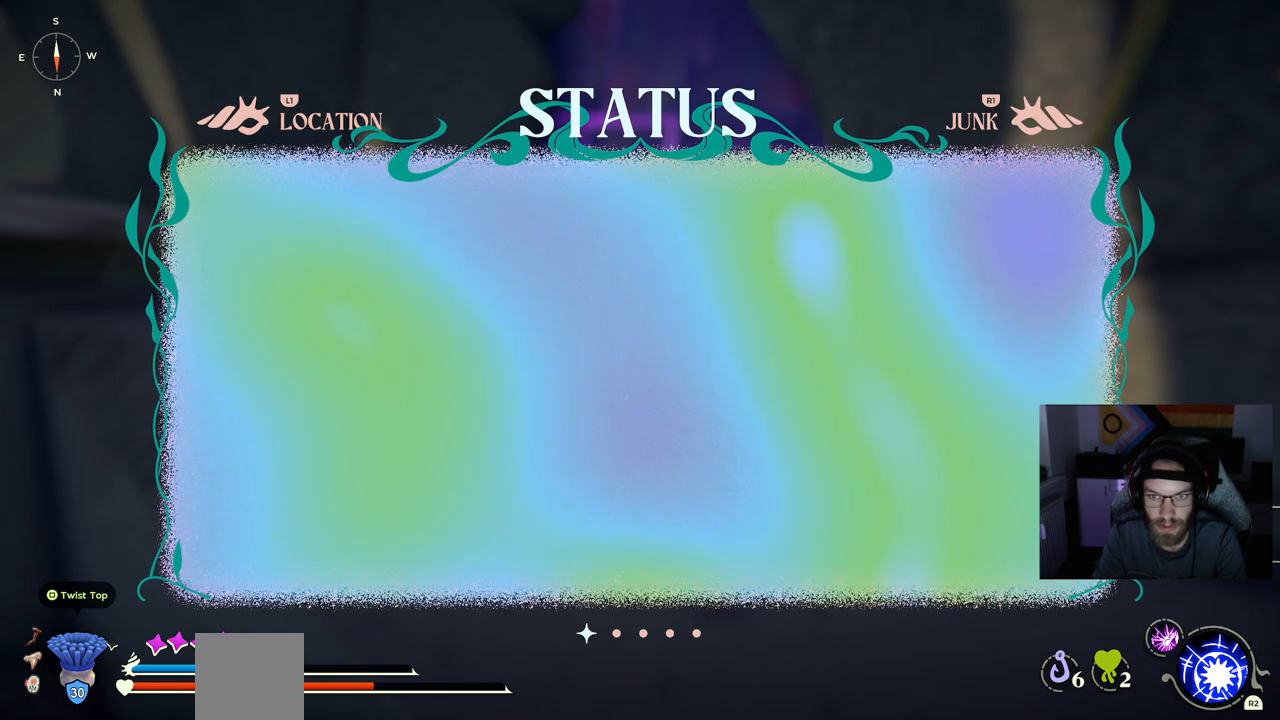
{"dt_ms": 500, "buttons": [], "left_stick": "center", "right_stick": "center", "events": [[50, "CIRCLE", "up"], [383, "CIRCLE", "down"], [467, "CIRCLE", "up"]]}
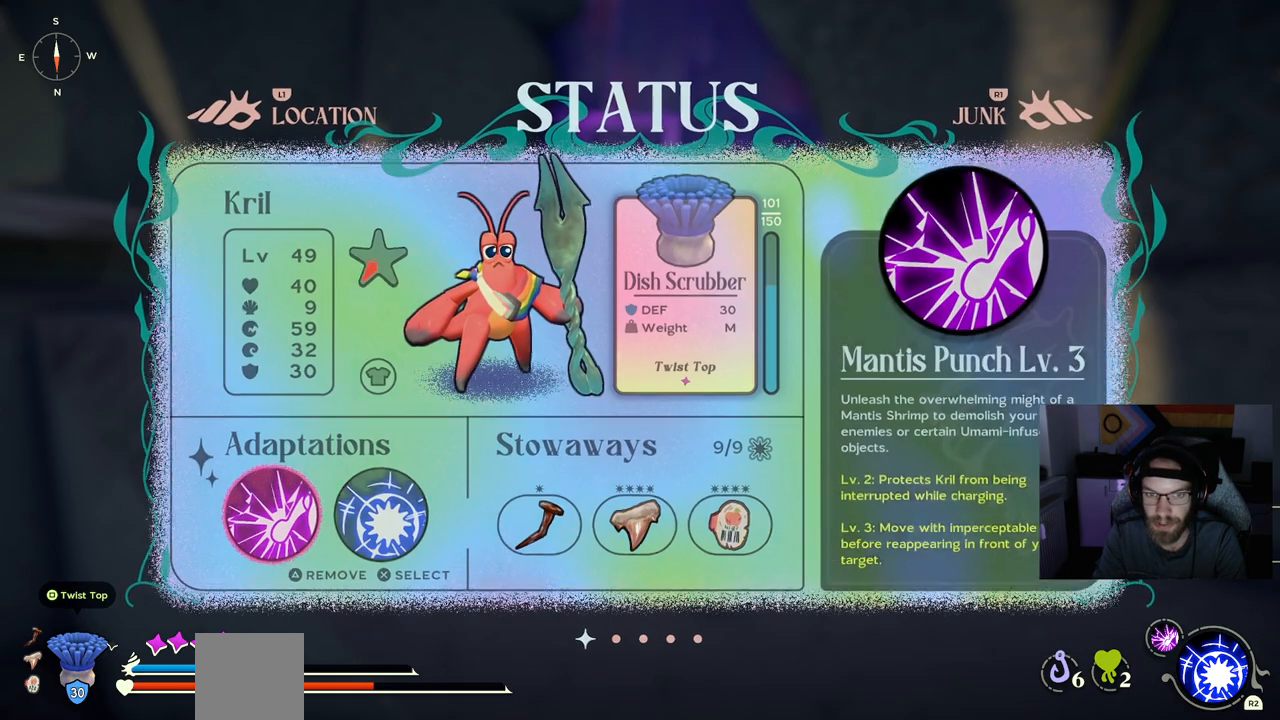
{"dt_ms": 500, "buttons": [], "left_stick": "up-left", "right_stick": "center", "events": [[83, "left_stick", "up-left"]]}
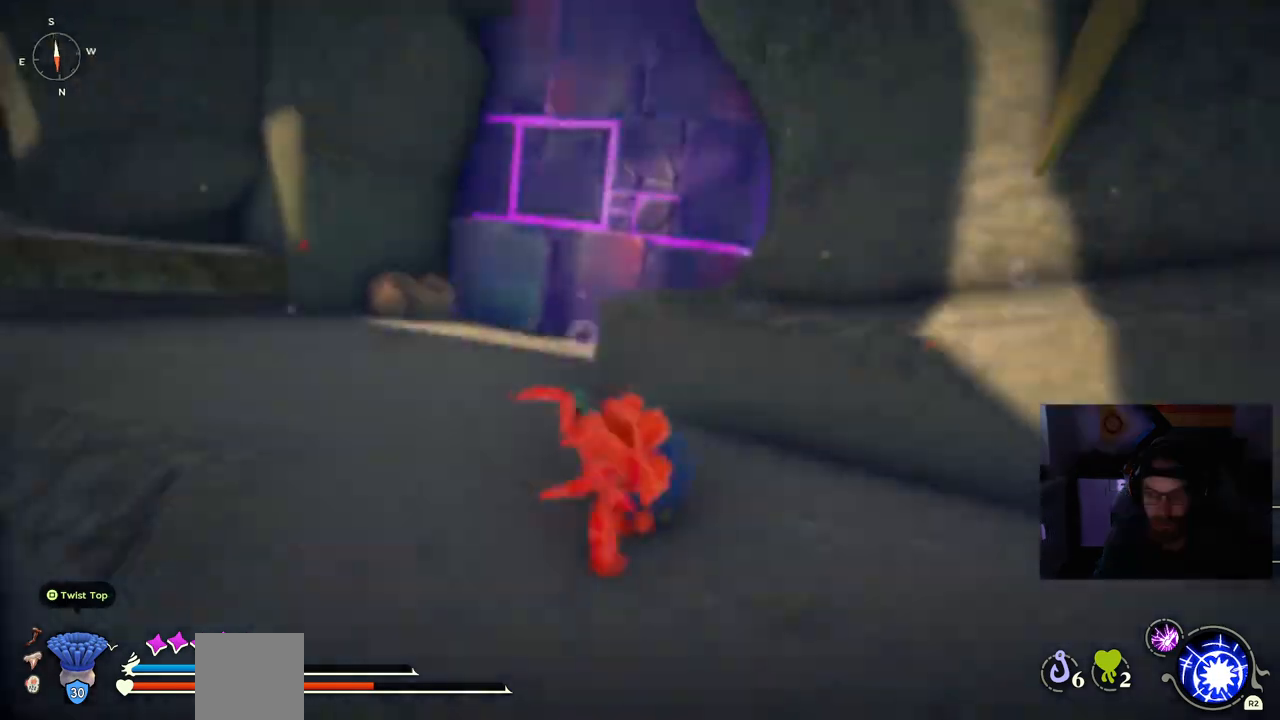
{"dt_ms": 500, "buttons": ["DPAD_LEFT"], "left_stick": "up-left", "right_stick": "center", "events": [[483, "DPAD_LEFT", "down"]]}
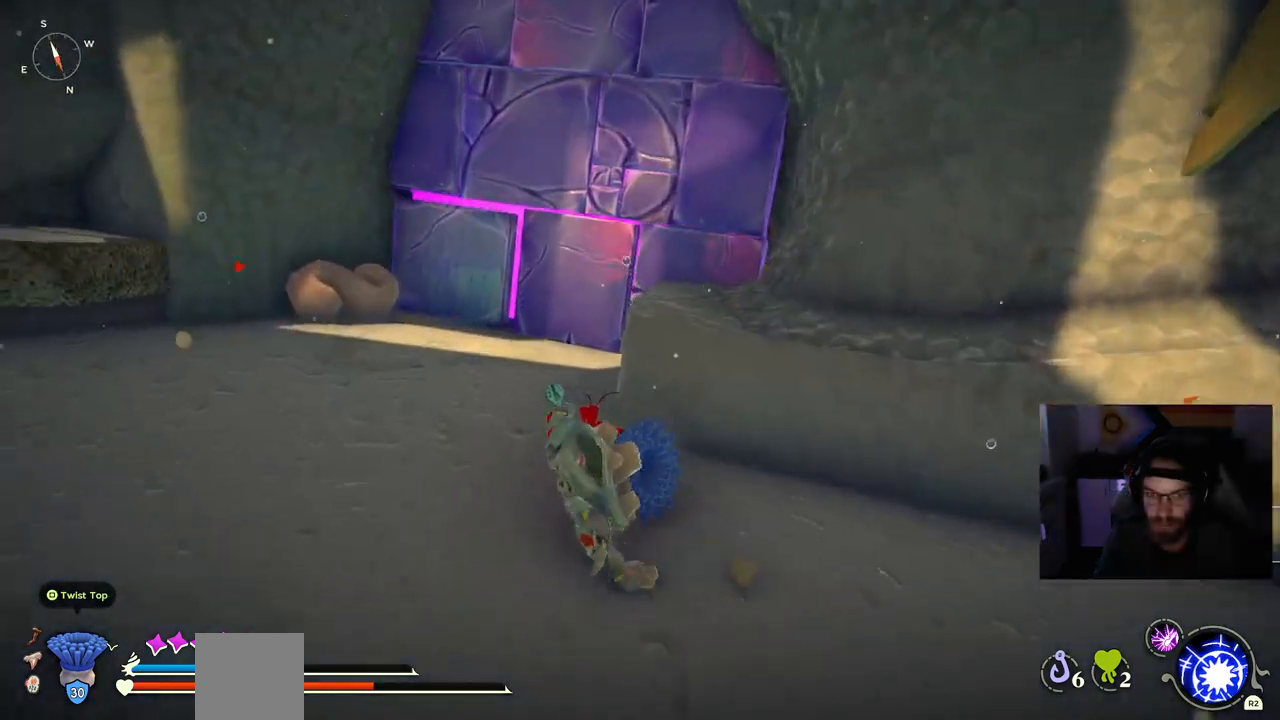
{"dt_ms": 500, "buttons": [], "left_stick": "up-left", "right_stick": "center", "events": [[133, "DPAD_LEFT", "up"]]}
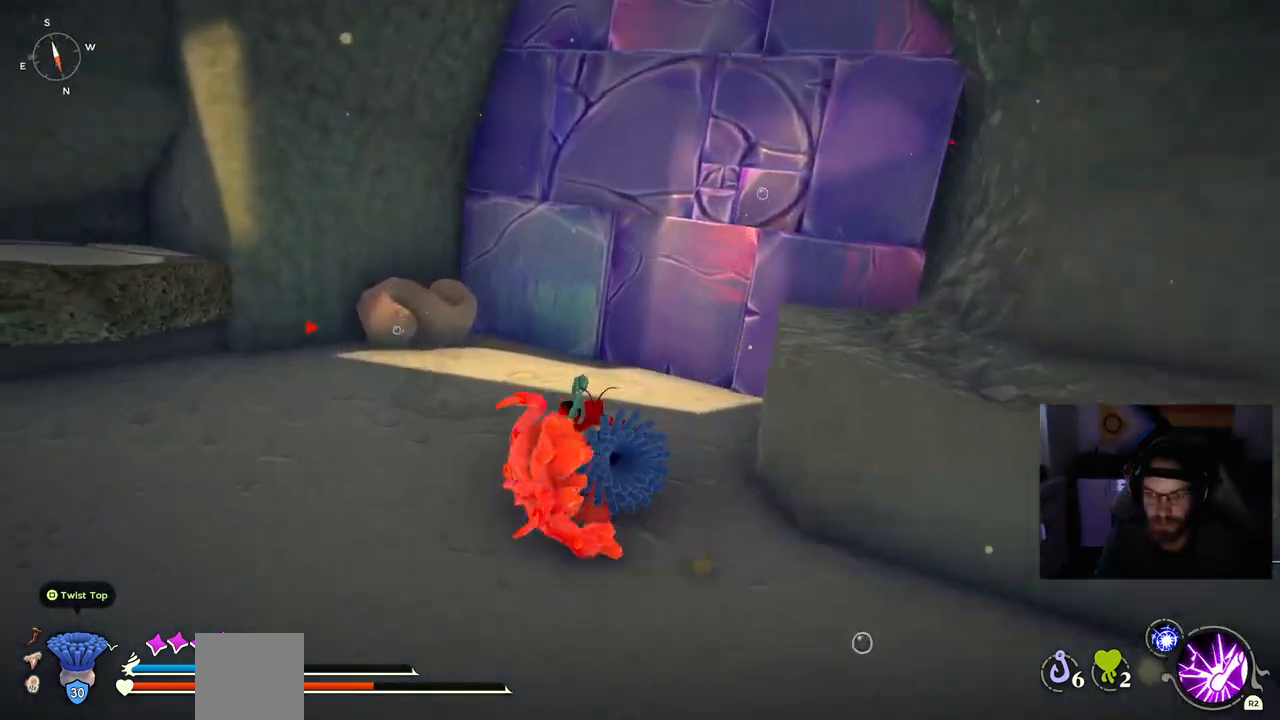
{"dt_ms": 500, "buttons": [], "left_stick": "up", "right_stick": "center", "events": [[450, "left_stick", "up"]]}
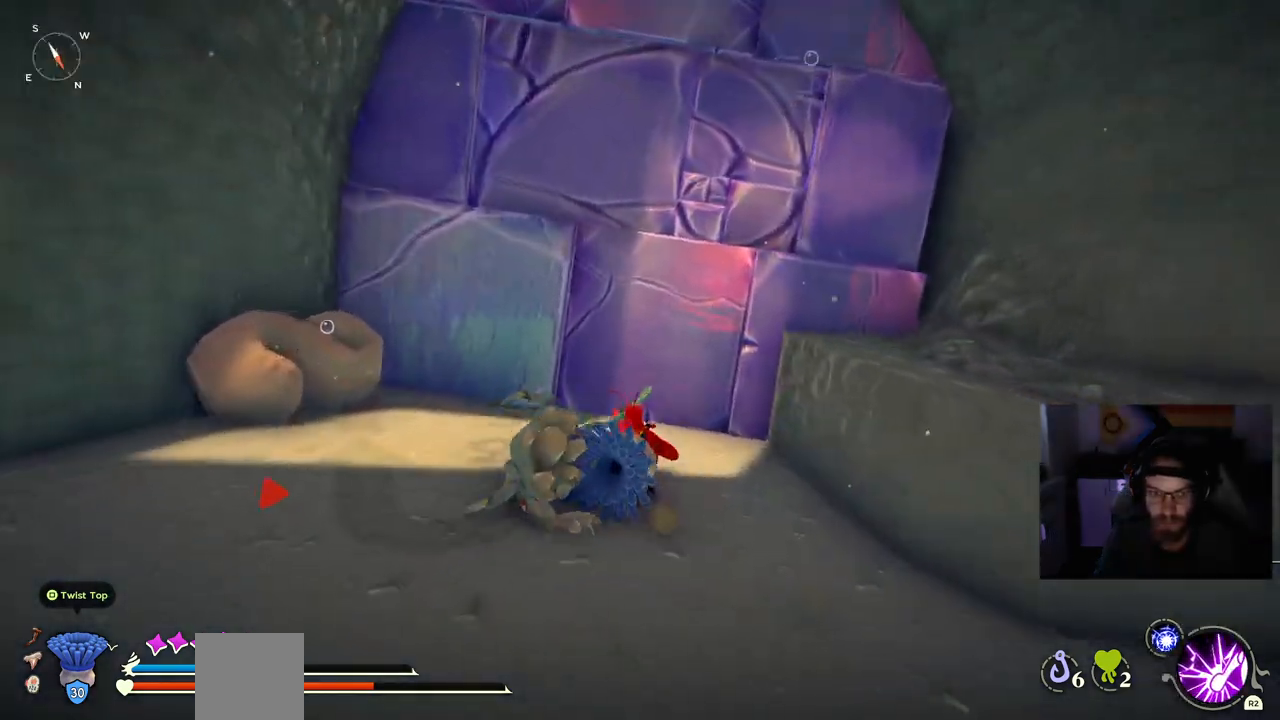
{"dt_ms": 500, "buttons": [], "left_stick": "up", "right_stick": "center", "events": []}
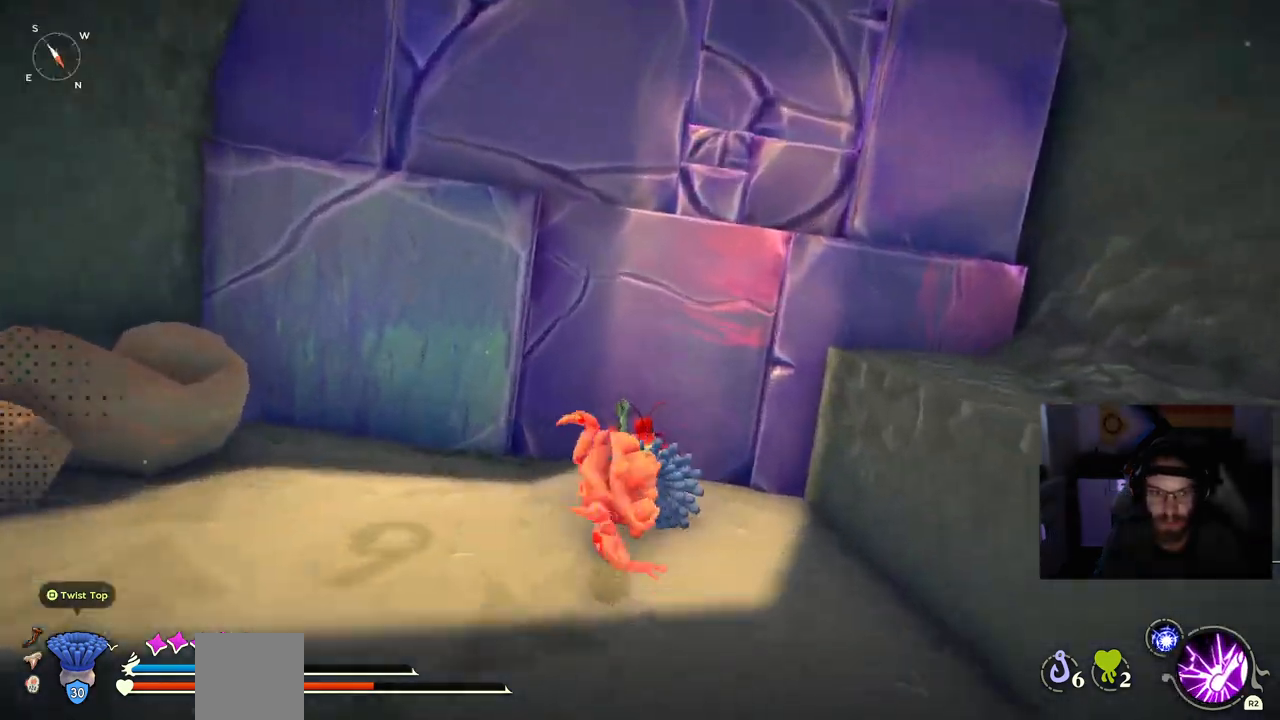
{"dt_ms": 500, "buttons": ["R2"], "left_stick": "up", "right_stick": "center", "events": [[217, "R2", "down"]]}
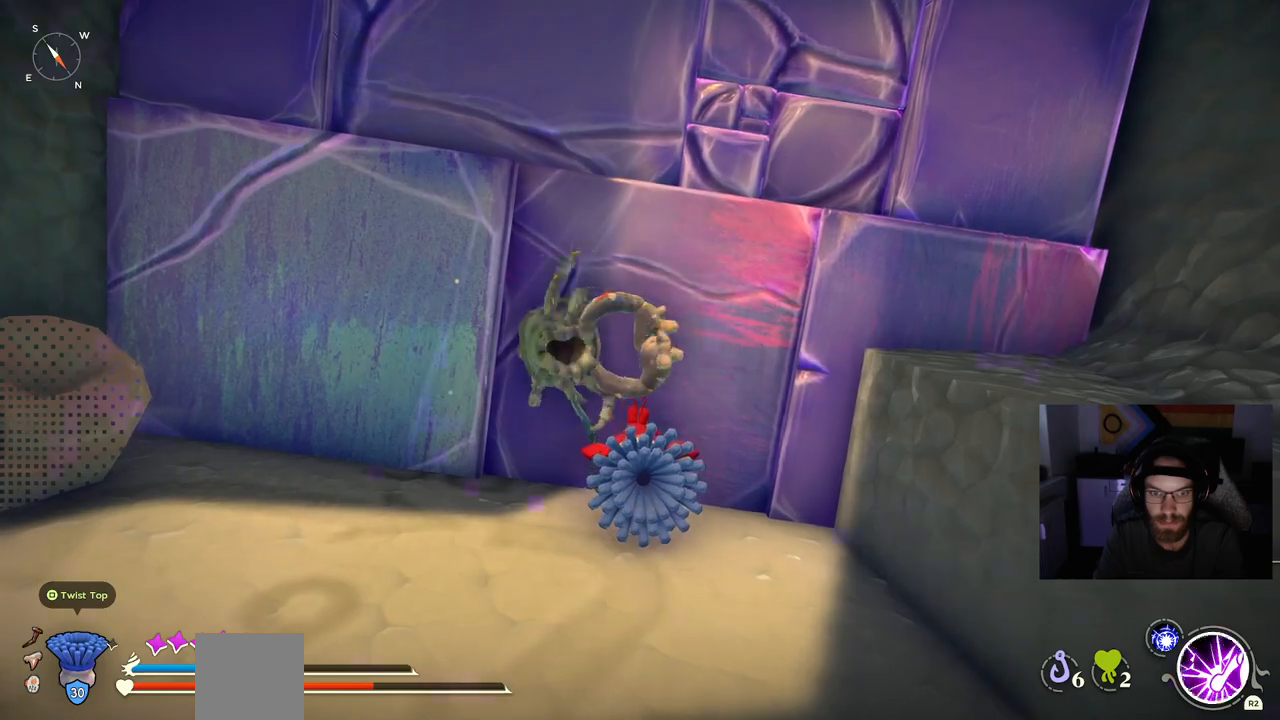
{"dt_ms": 500, "buttons": ["R2"], "left_stick": "up", "right_stick": "center", "events": []}
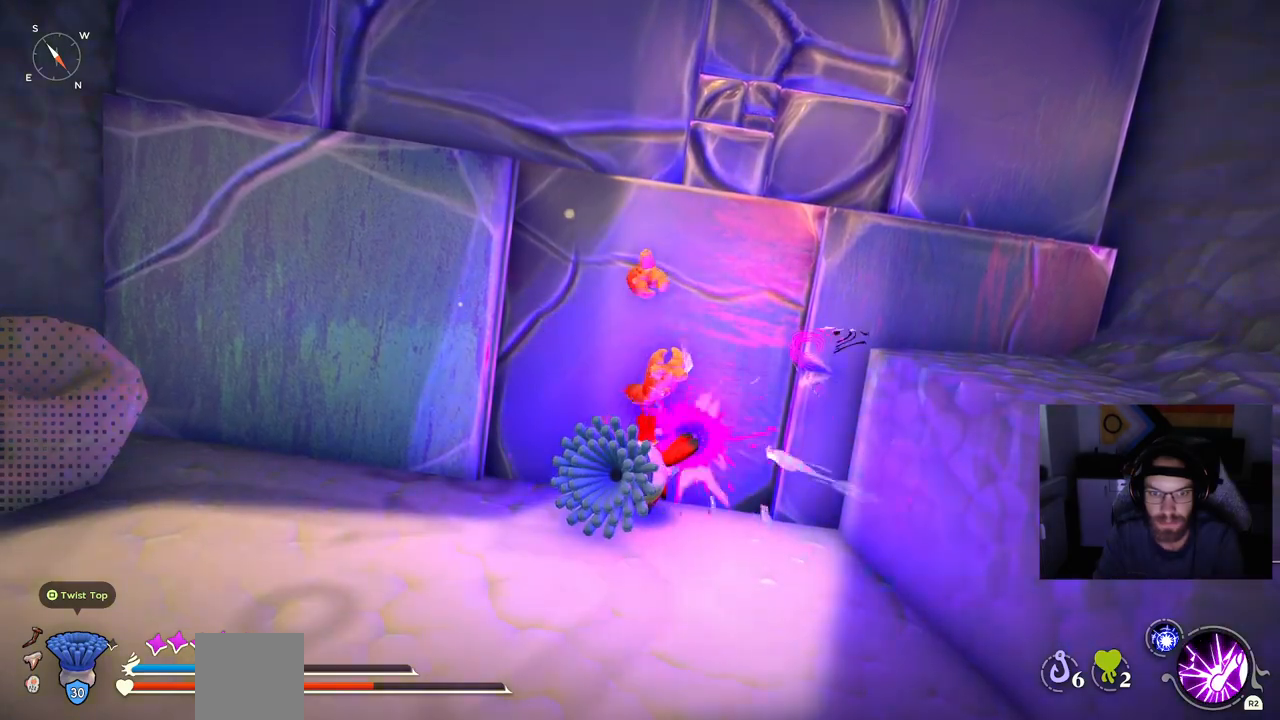
{"dt_ms": 500, "buttons": ["R2"], "left_stick": "up", "right_stick": "center", "events": []}
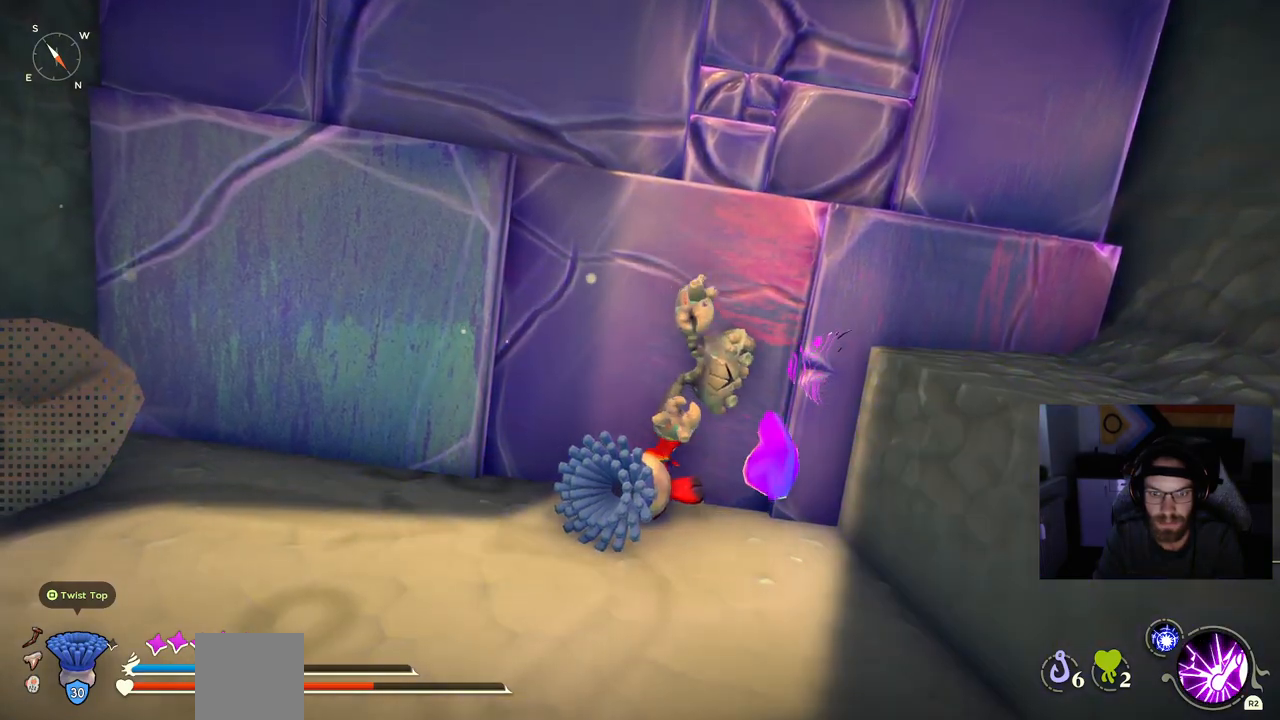
{"dt_ms": 500, "buttons": ["R2"], "left_stick": "up", "right_stick": "center", "events": []}
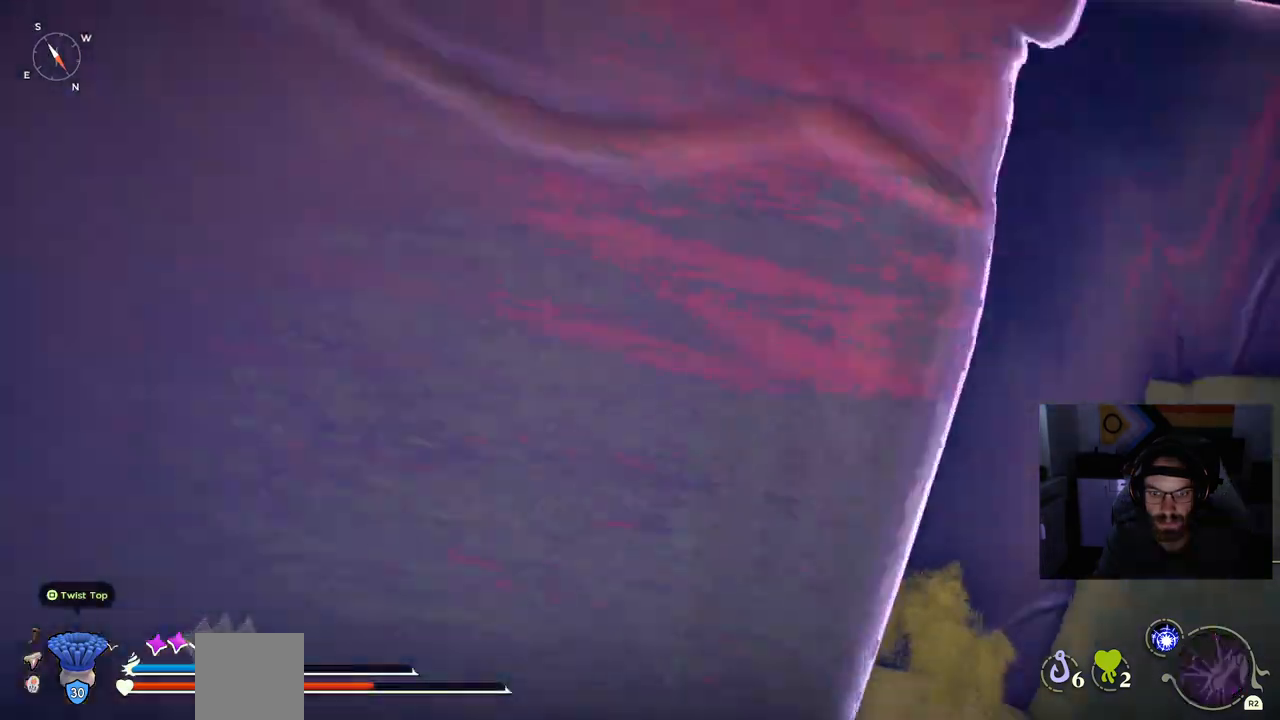
{"dt_ms": 1000, "buttons": [], "left_stick": "center", "right_stick": "center"}
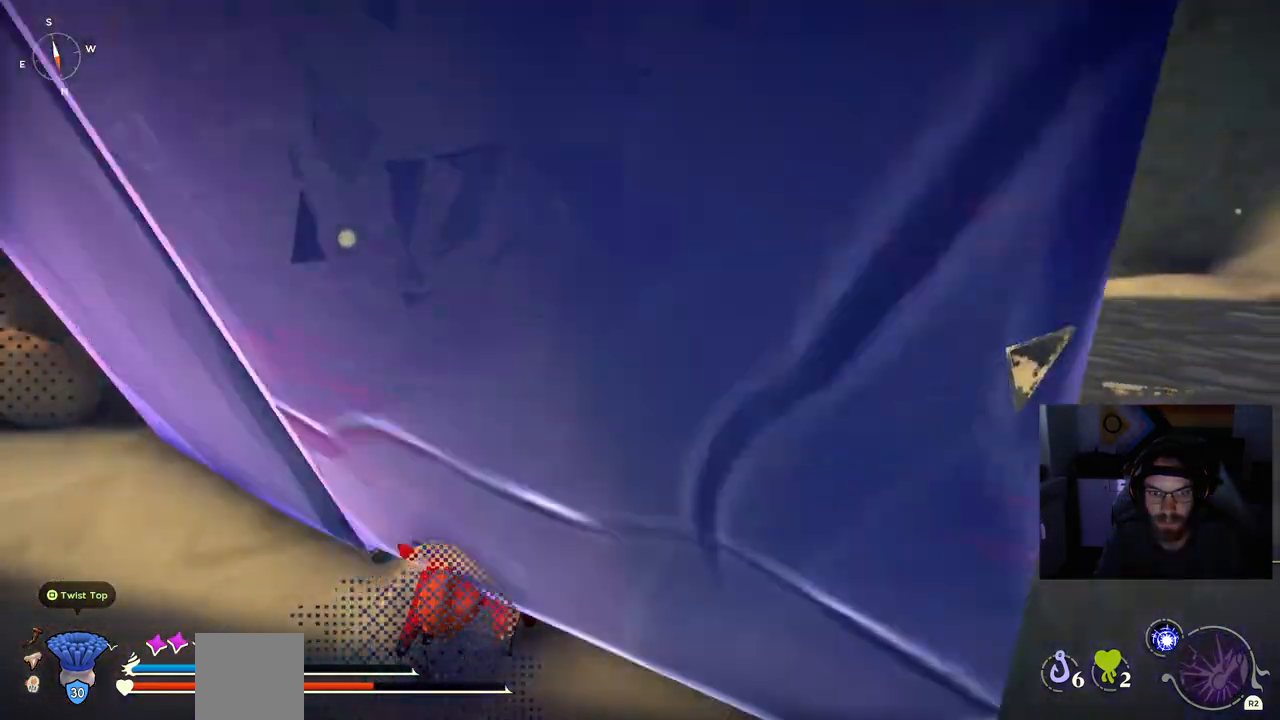
{"dt_ms": 1000, "buttons": [], "left_stick": "center", "right_stick": "center"}
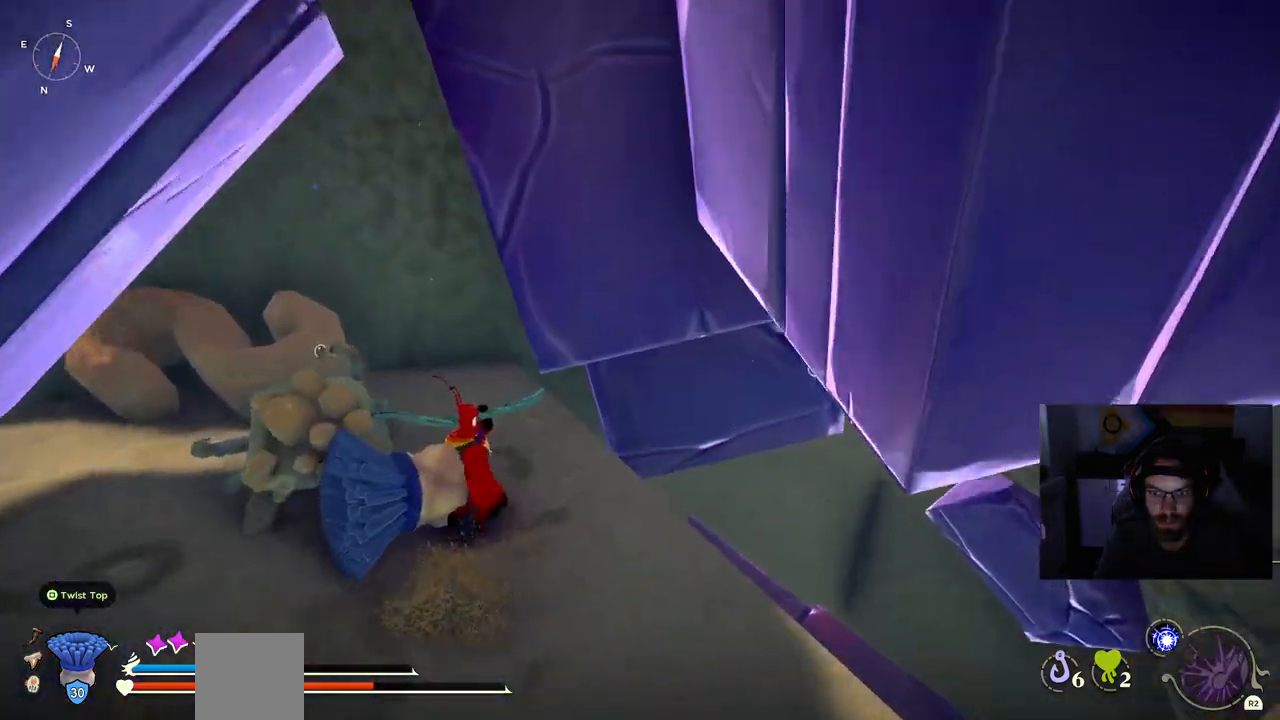
{"dt_ms": 500, "buttons": [], "left_stick": "up-right", "right_stick": "center", "events": [[267, "left_stick", "up-right"]]}
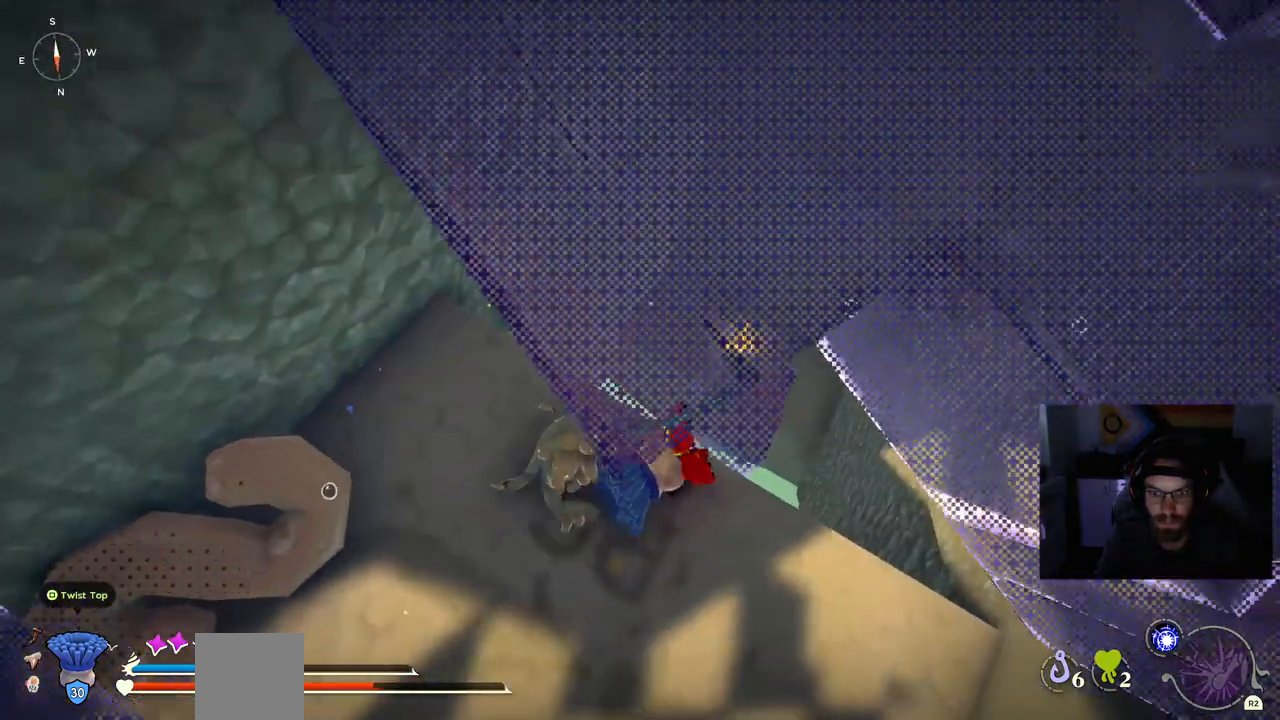
{"dt_ms": 500, "buttons": [], "left_stick": "up-right", "right_stick": "center", "events": []}
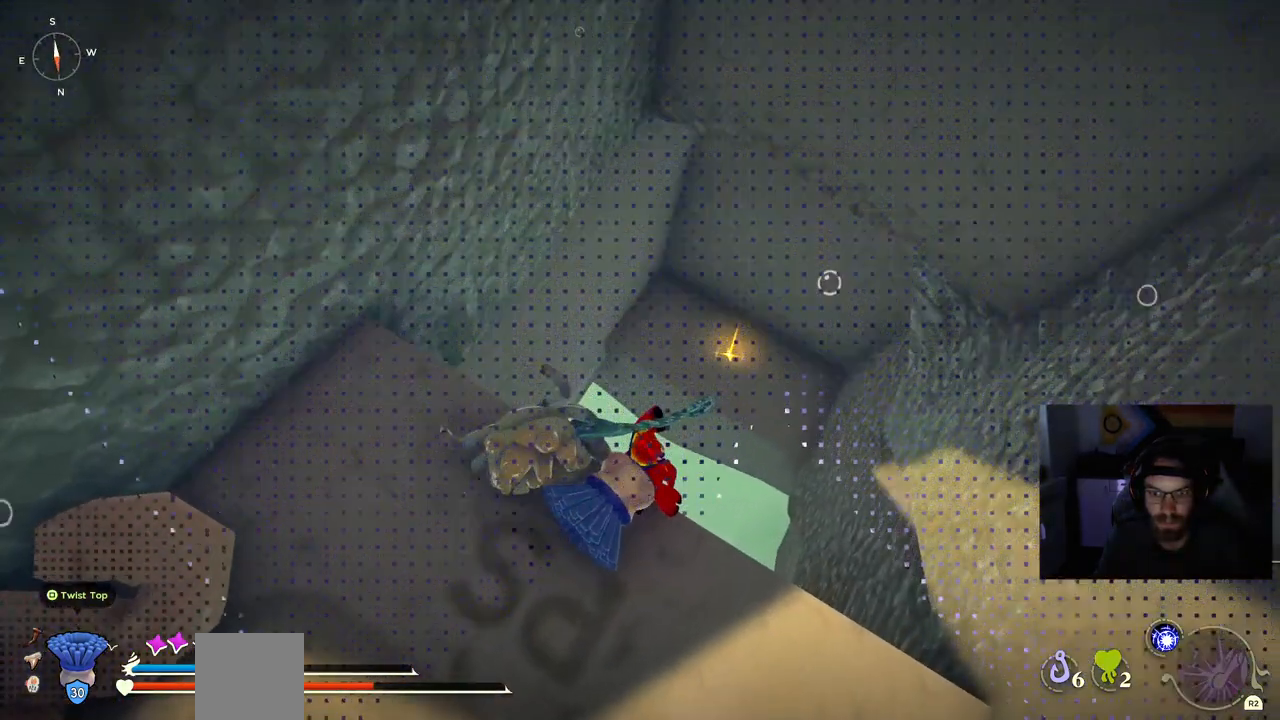
{"dt_ms": 500, "buttons": ["CROSS"], "left_stick": "up-right", "right_stick": "center", "events": [[67, "L1", "down"], [133, "L1", "up"], [450, "CROSS", "down"]]}
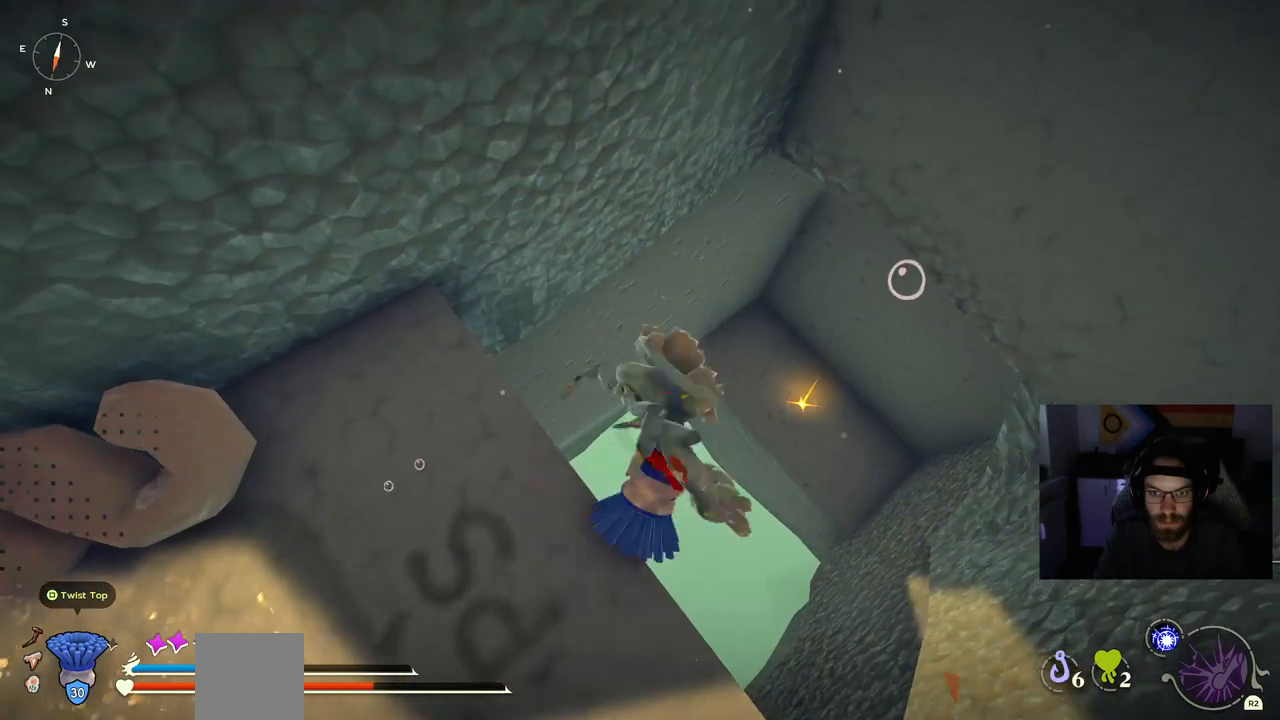
{"dt_ms": 500, "buttons": ["CROSS", "L2"], "left_stick": "up-right", "right_stick": "center"}
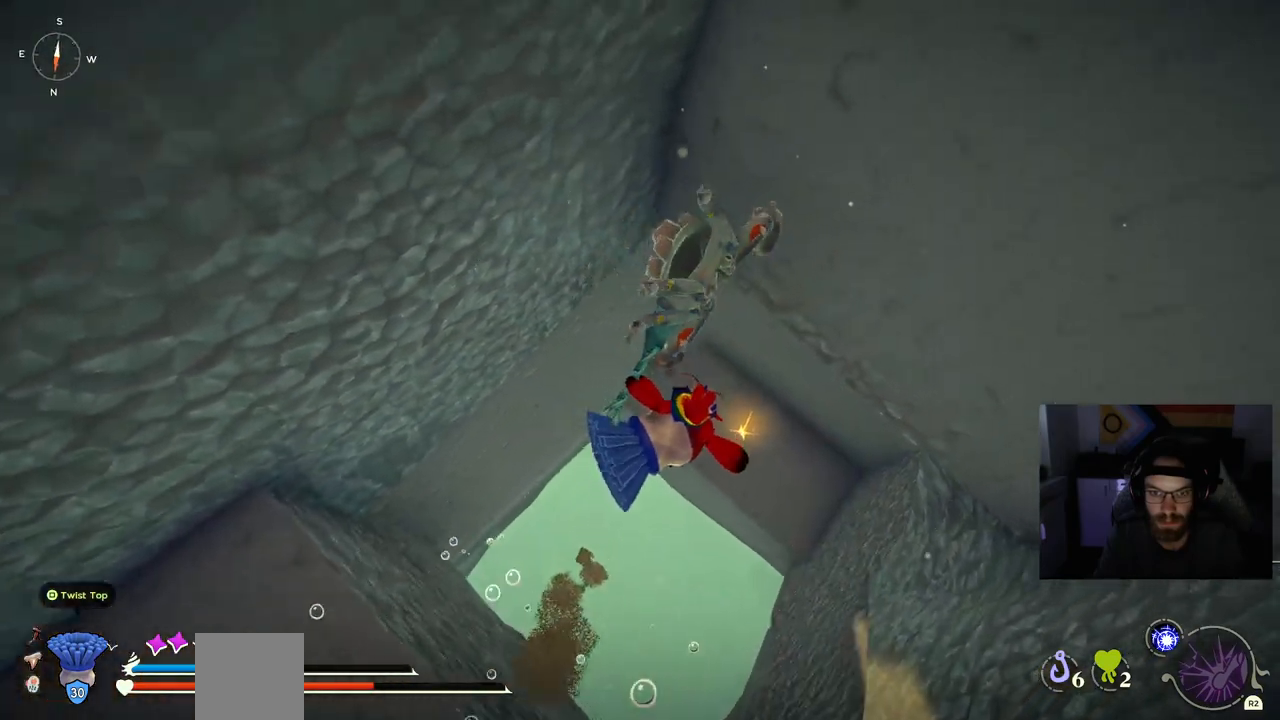
{"dt_ms": 500, "buttons": ["CROSS"], "left_stick": "up-right", "right_stick": "center", "events": [[100, "L2", "up"]]}
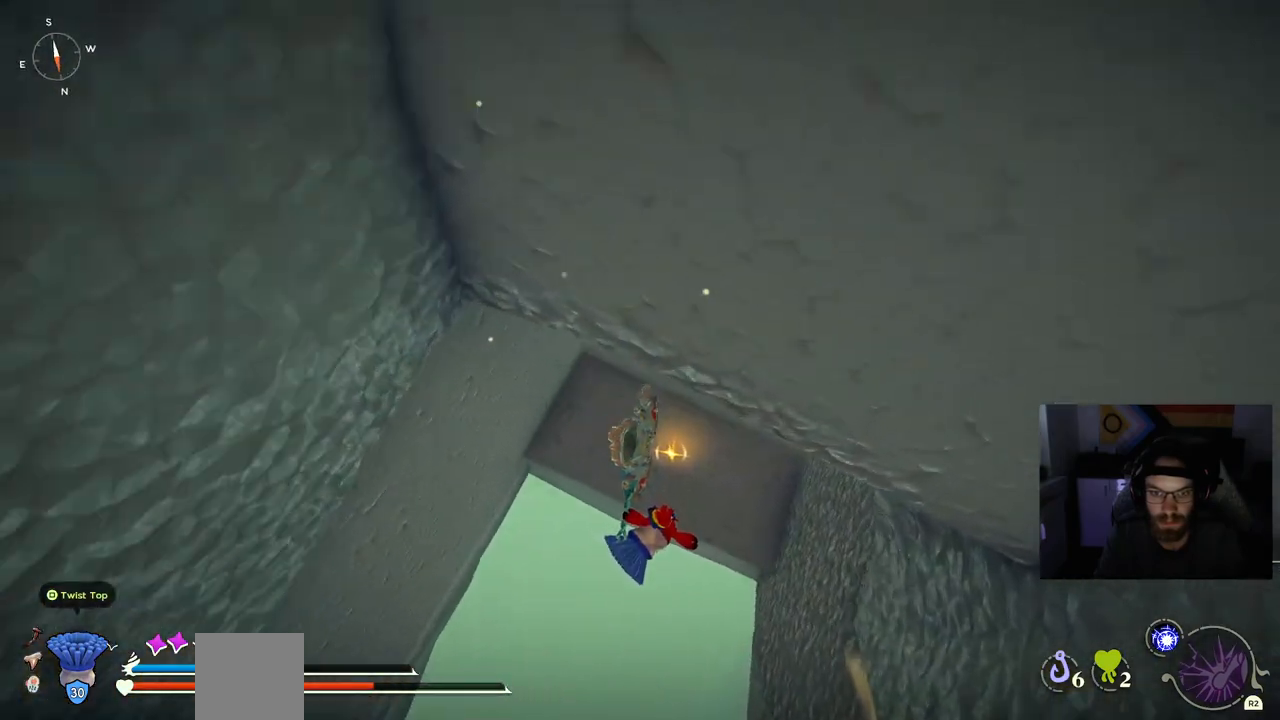
{"dt_ms": 500, "buttons": ["CROSS"], "left_stick": "up-right", "right_stick": "center", "events": [[183, "right_stick", "up"], [200, "CROSS", "up"], [383, "CROSS", "down"], [383, "right_stick", "center"]]}